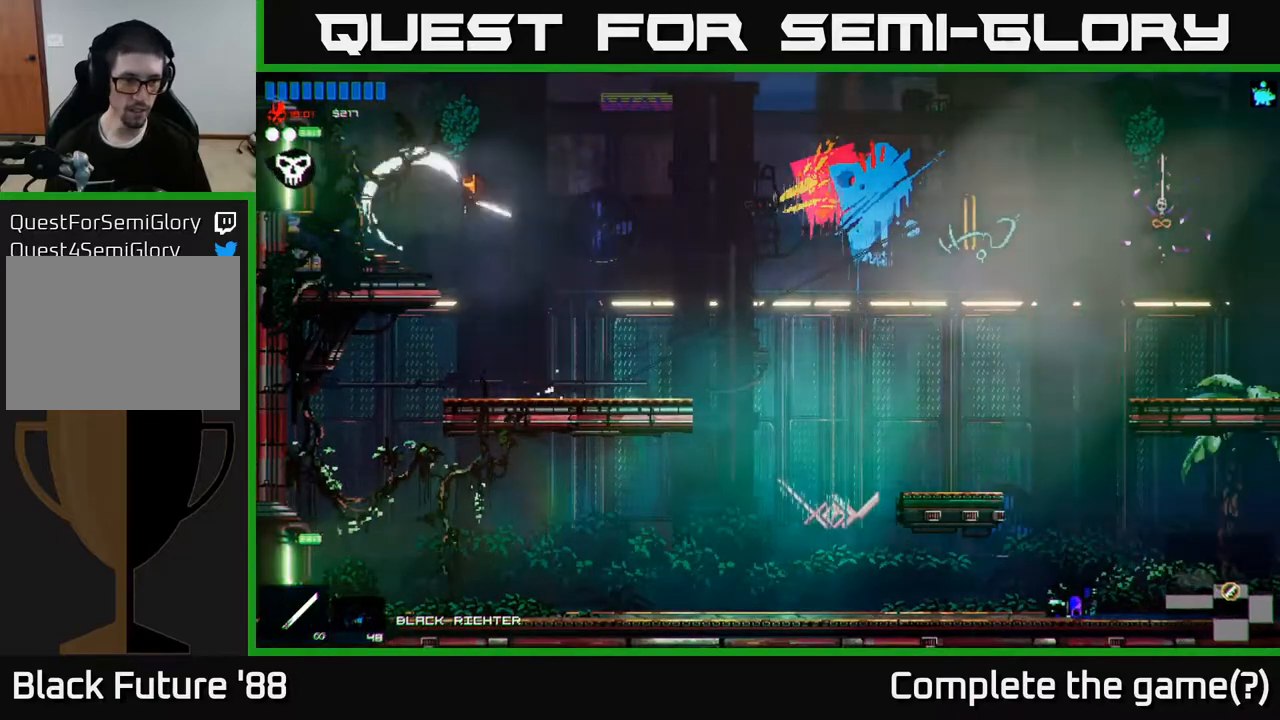
Gameplay with a controller (Xbox layout); each line is a JSON object with the inputs held at the frame after it. "events" lists button and stick changes between this image and that frame as [ms after this image, input, new state], when the widget could be followed in between.
{"buttons": [], "left_stick": "left", "right_stick": "left", "events": []}
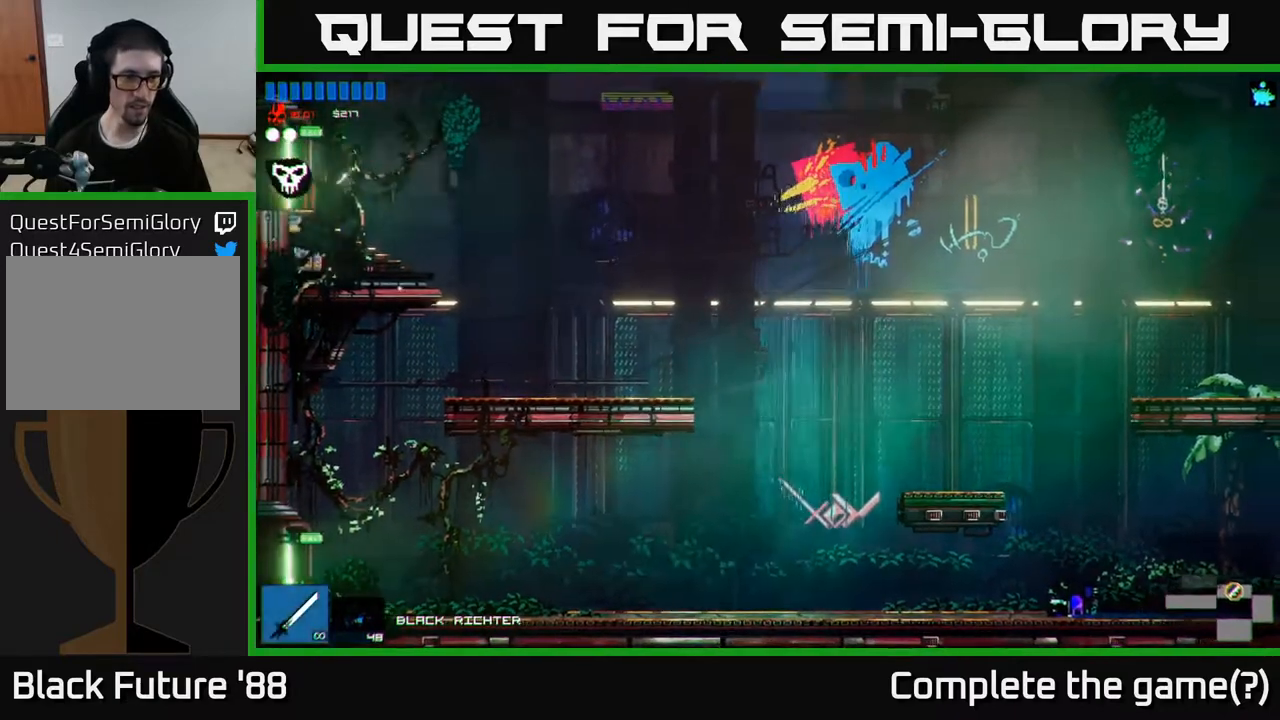
{"buttons": [], "left_stick": "left", "right_stick": "left", "events": []}
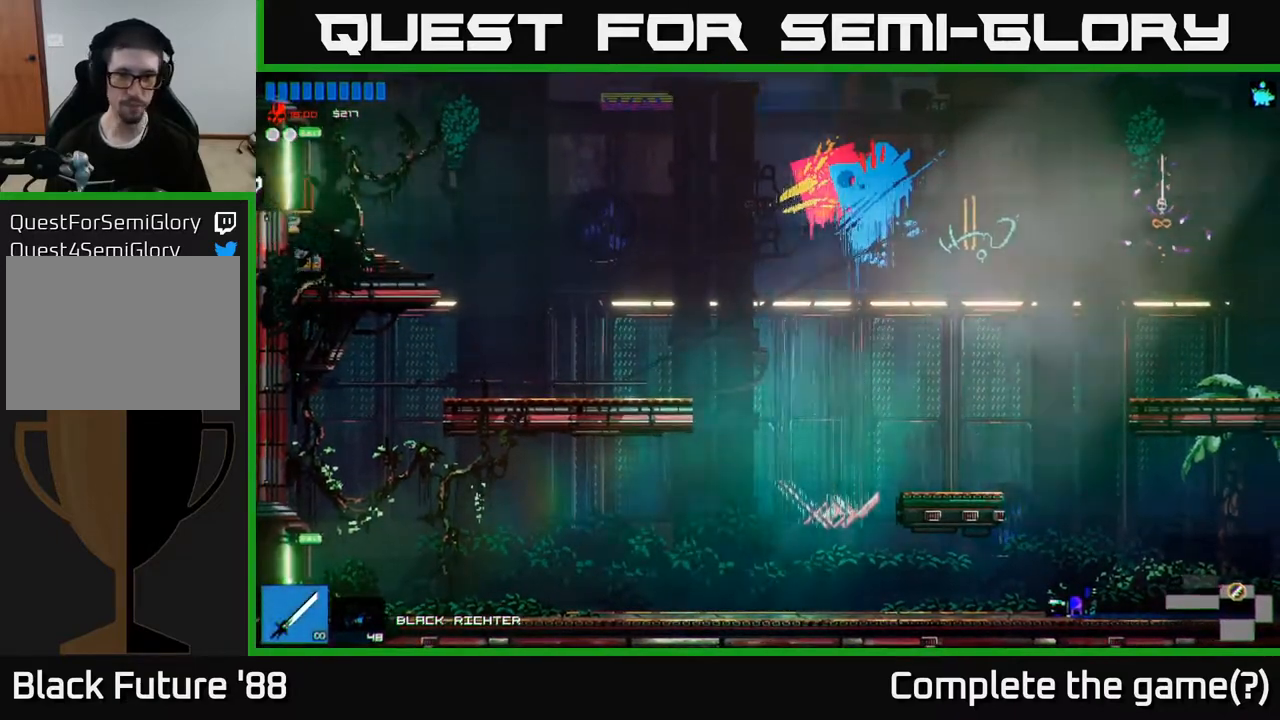
{"buttons": [], "left_stick": "left", "right_stick": "left", "events": []}
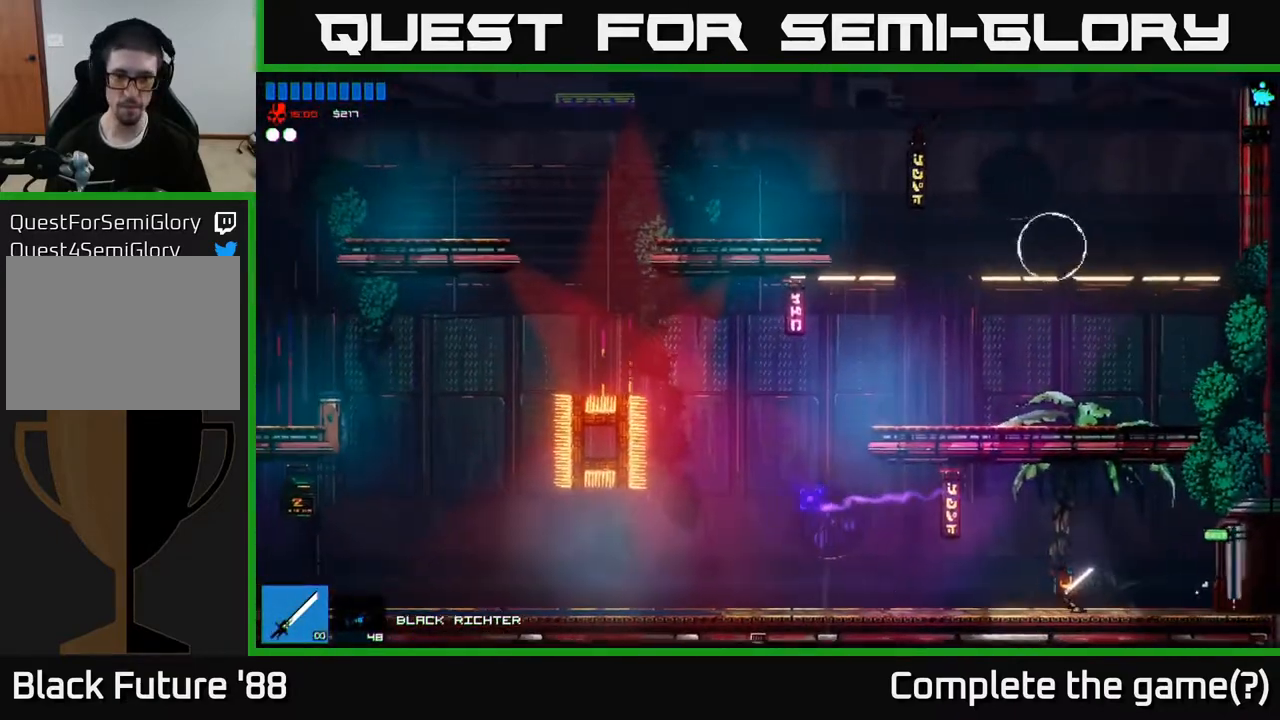
{"buttons": [], "left_stick": "left", "right_stick": "up-left", "events": [[267, "right_stick", "up-left"]]}
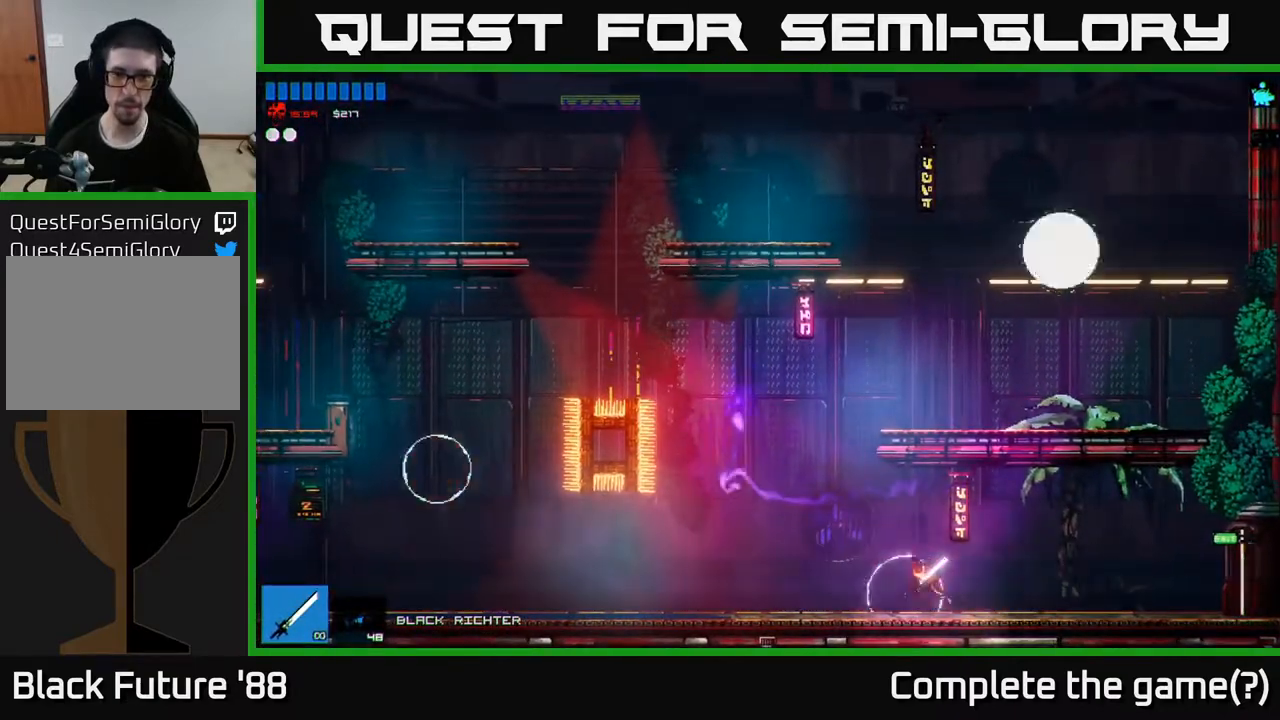
{"buttons": [], "left_stick": "center", "right_stick": "down-right", "events": [[67, "A", "down"], [217, "A", "up"], [283, "right_stick", "down"], [433, "left_stick", "center"], [450, "right_stick", "down-right"]]}
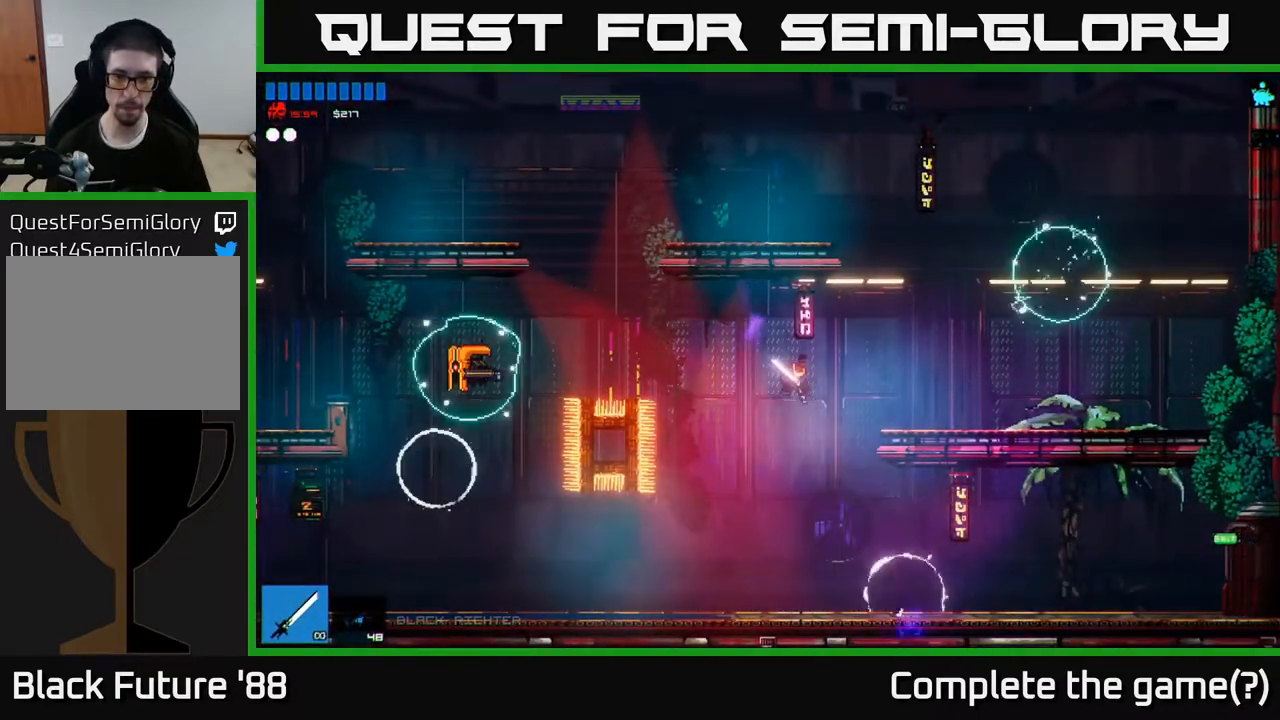
{"buttons": ["R2"], "left_stick": "left", "right_stick": "down-right", "events": [[50, "left_stick", "right"], [233, "left_stick", "center"], [383, "R2", "down"], [433, "left_stick", "left"]]}
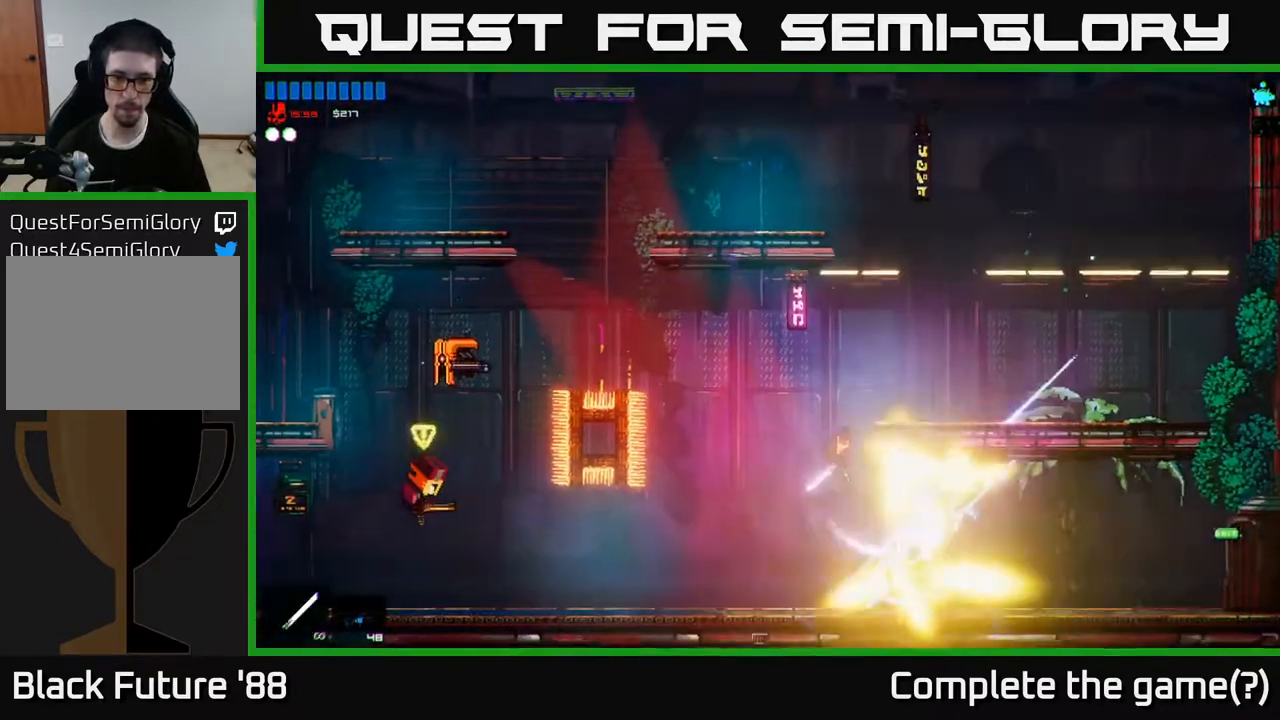
{"buttons": ["A"], "left_stick": "center", "right_stick": "up-right", "events": [[67, "R2", "up"], [117, "left_stick", "center"], [217, "right_stick", "right"], [350, "right_stick", "up-right"], [483, "A", "down"]]}
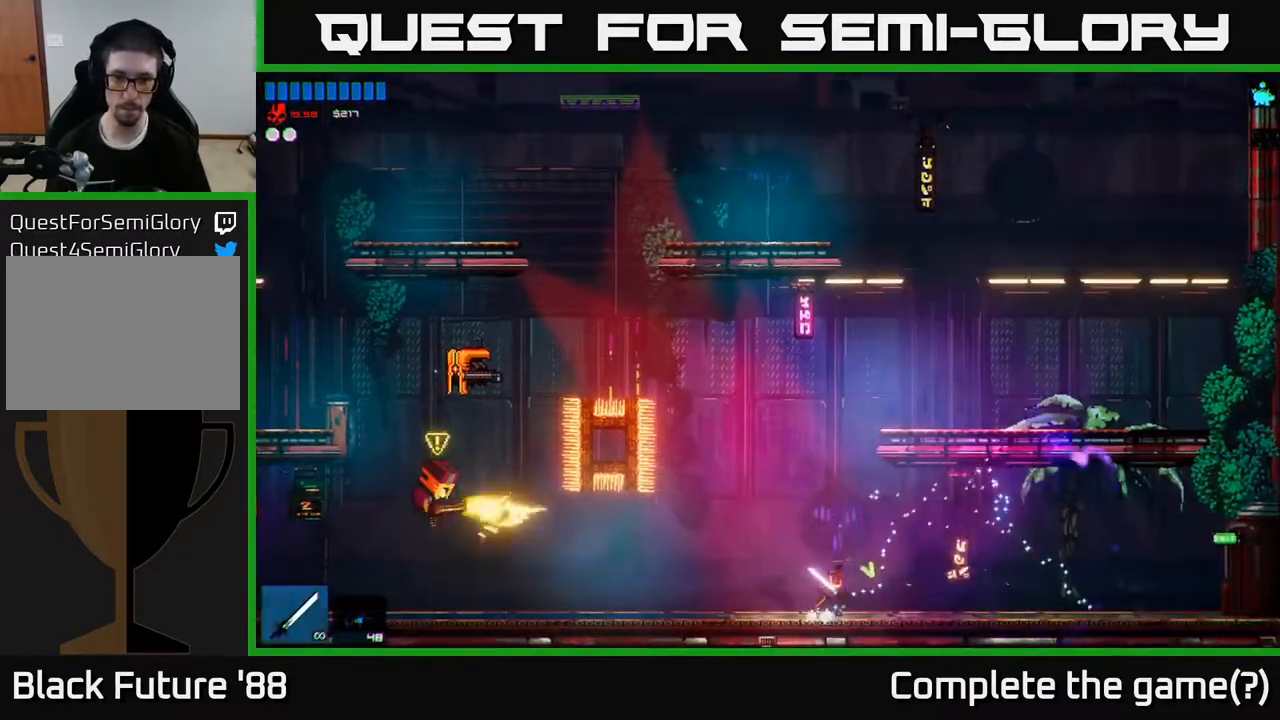
{"buttons": [], "left_stick": "left", "right_stick": "down", "events": [[167, "left_stick", "right"], [200, "A", "up"], [367, "A", "down"], [433, "A", "up"], [467, "right_stick", "down"], [500, "left_stick", "left"]]}
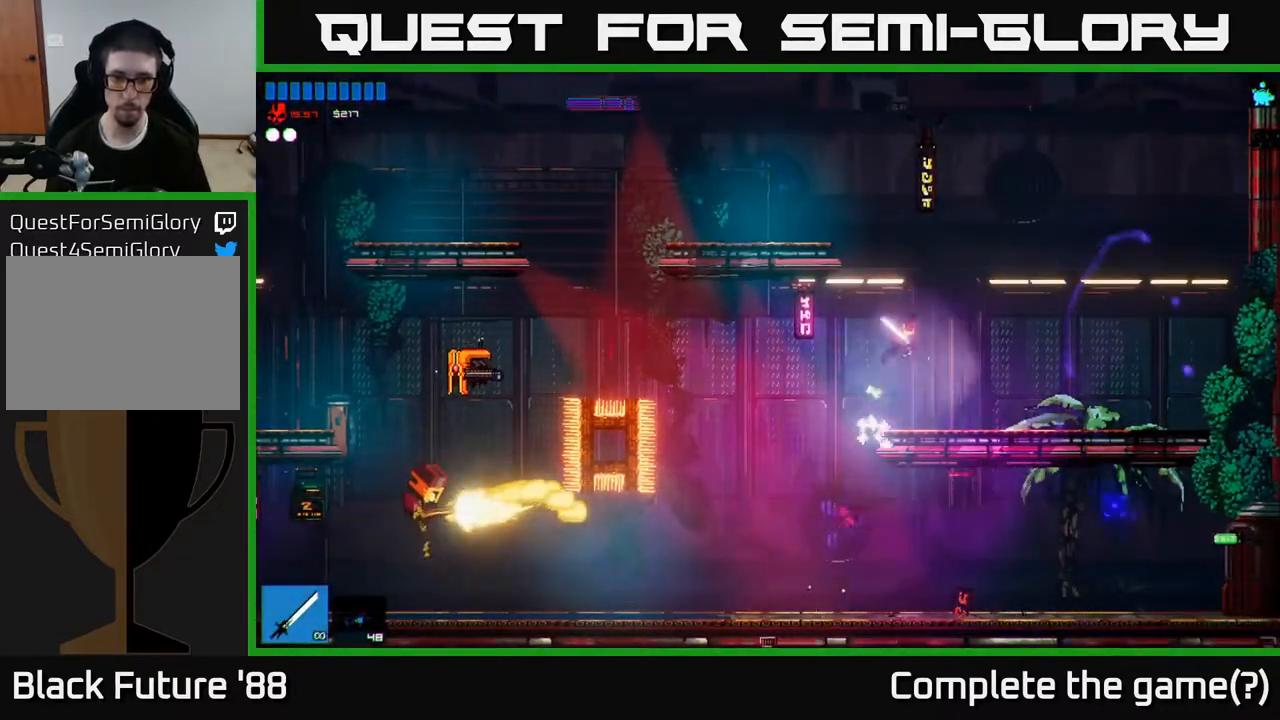
{"buttons": [], "left_stick": "left", "right_stick": "left", "events": [[67, "right_stick", "down-left"], [150, "left_stick", "center"], [267, "left_stick", "right"], [367, "left_stick", "center"], [417, "left_stick", "left"], [417, "right_stick", "left"]]}
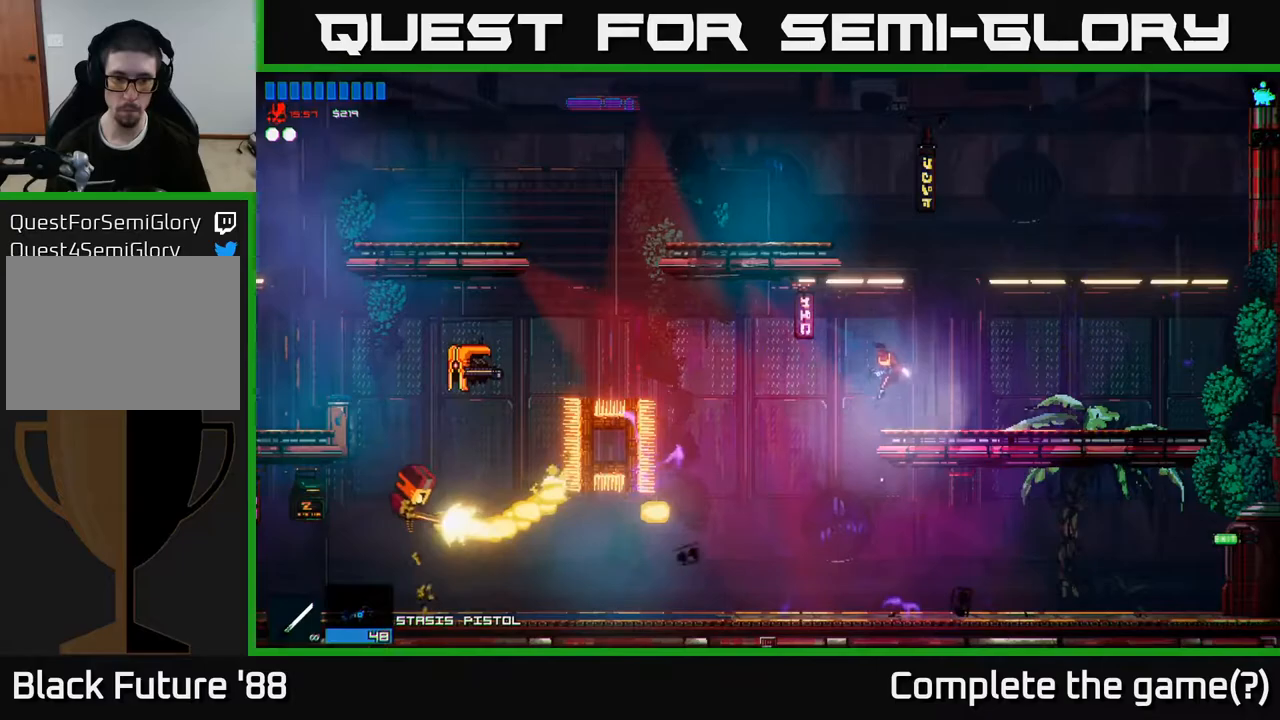
{"buttons": ["R2"], "left_stick": "center", "right_stick": "left", "events": [[250, "left_stick", "center"], [417, "R2", "down"]]}
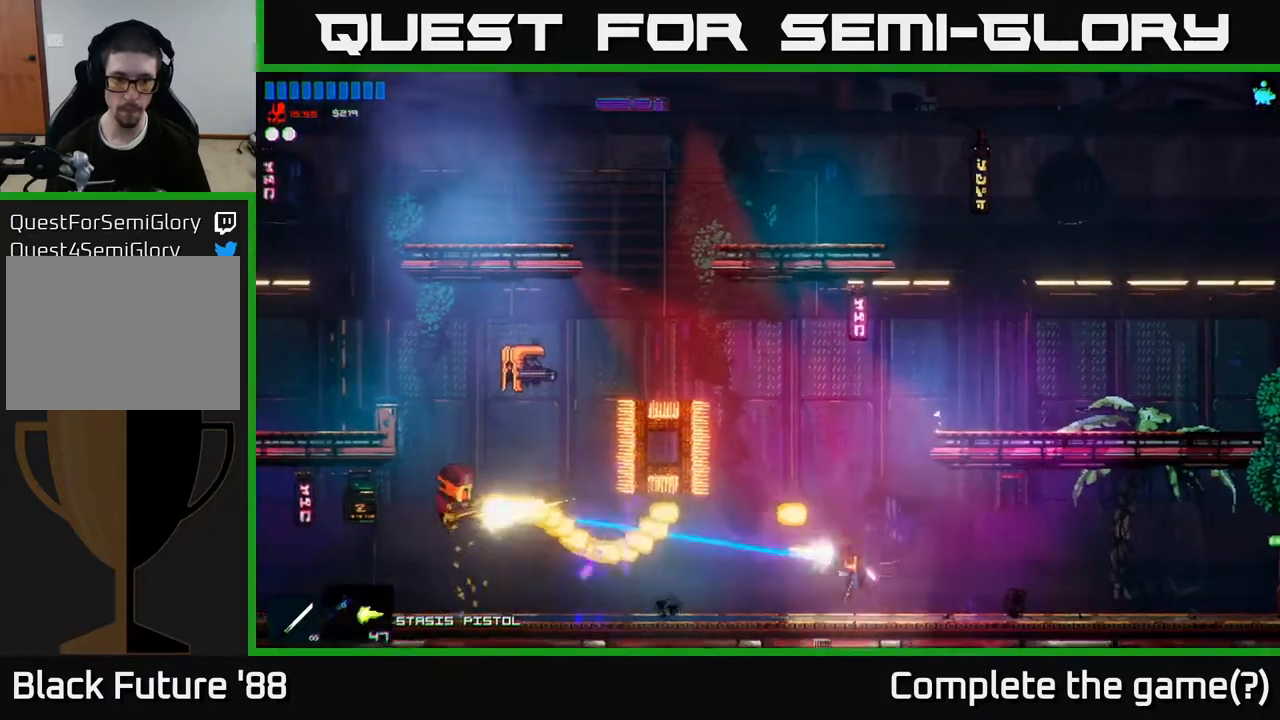
{"buttons": [], "left_stick": "center", "right_stick": "left", "events": [[50, "left_stick", "right"], [83, "R2", "up"], [217, "left_stick", "center"], [317, "left_stick", "left"], [383, "left_stick", "center"]]}
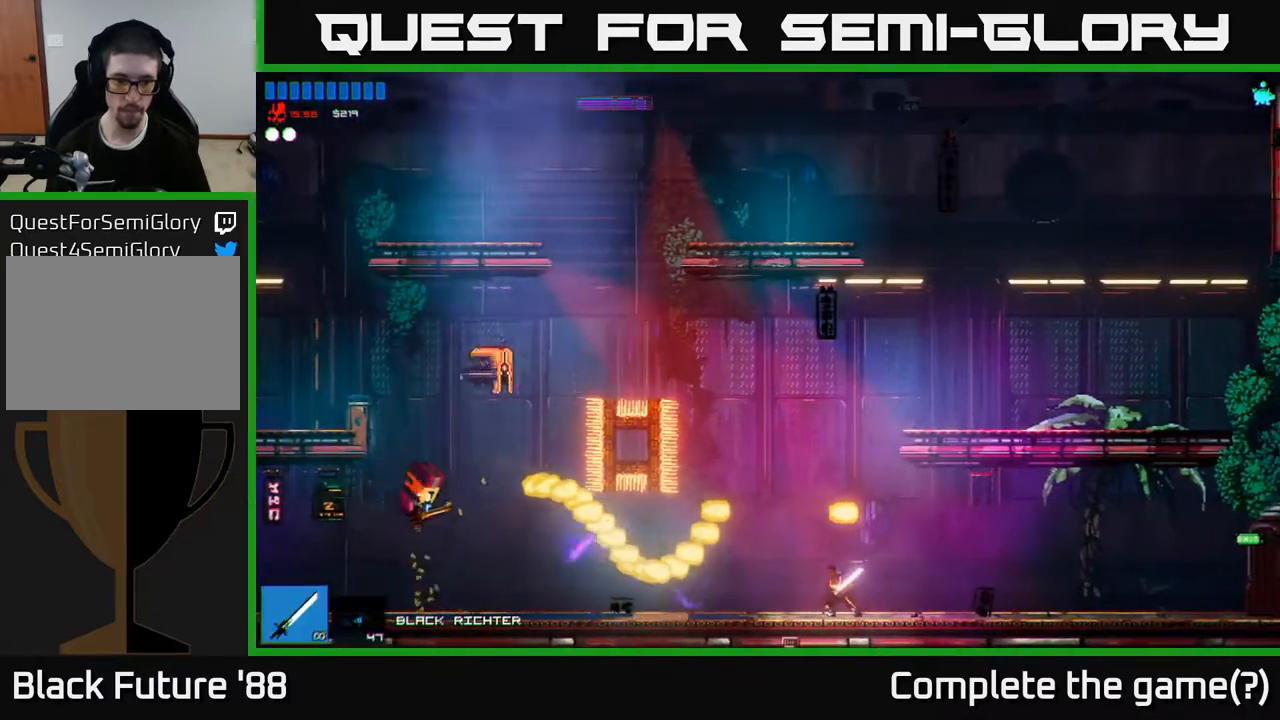
{"buttons": [], "left_stick": "left", "right_stick": "left", "events": [[100, "left_stick", "left"], [233, "left_stick", "center"], [283, "R2", "down"], [300, "left_stick", "left"], [433, "R2", "up"]]}
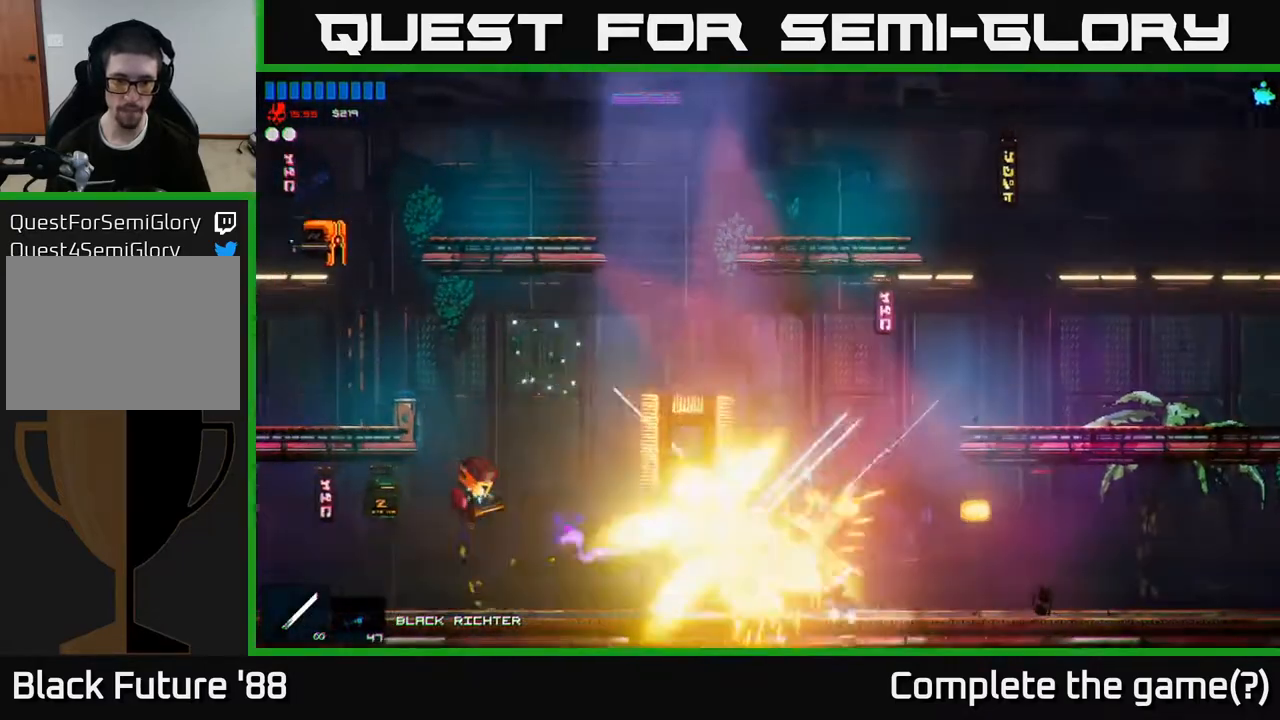
{"buttons": [], "left_stick": "left", "right_stick": "left", "events": []}
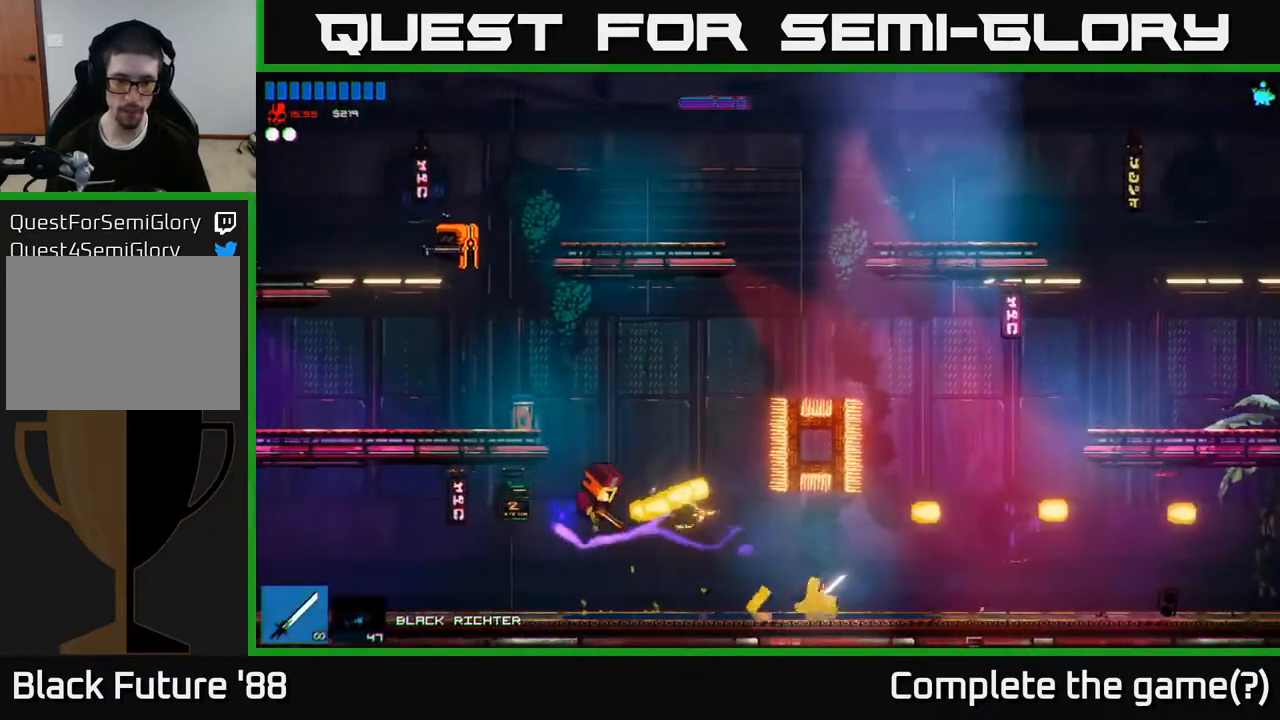
{"buttons": [], "left_stick": "left", "right_stick": "up-left", "events": [[150, "right_stick", "up-left"], [267, "R2", "down"], [467, "R2", "up"]]}
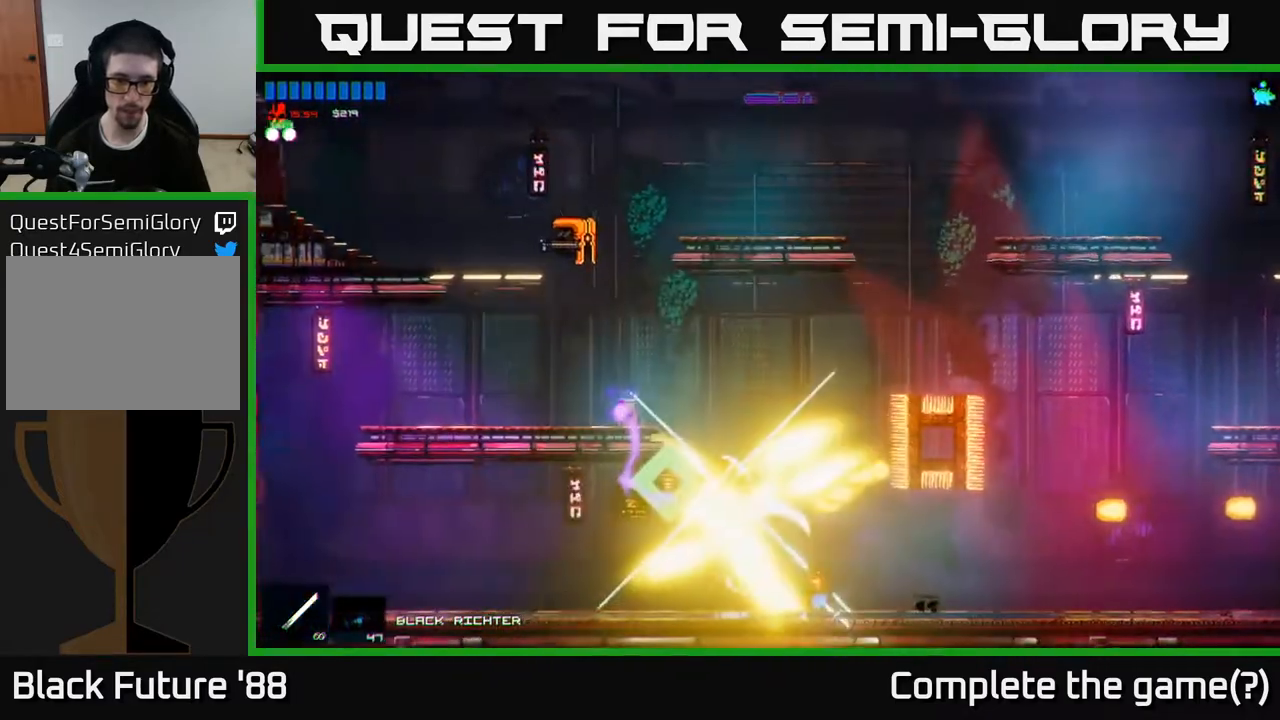
{"buttons": [], "left_stick": "right", "right_stick": "up", "events": [[250, "right_stick", "up"], [383, "left_stick", "center"], [450, "left_stick", "right"]]}
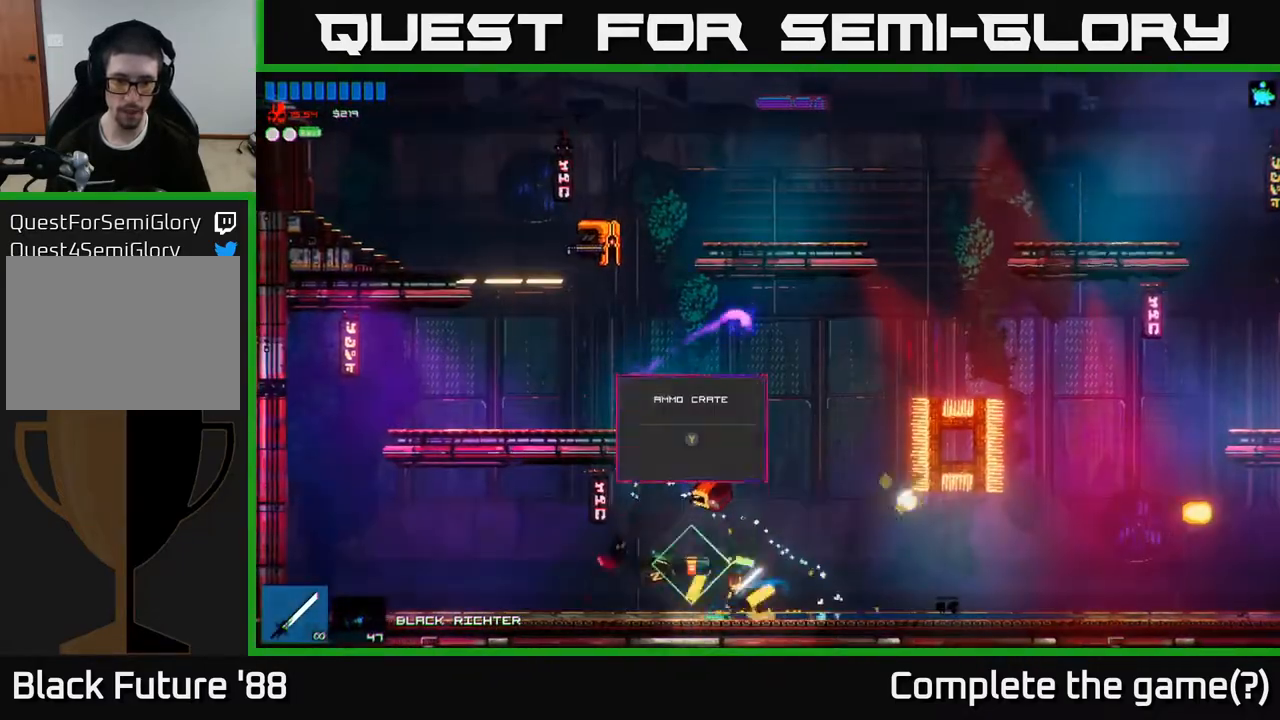
{"buttons": ["A"], "left_stick": "left", "right_stick": "up-left", "events": [[17, "A", "down"], [50, "left_stick", "up"], [150, "left_stick", "left"], [233, "A", "up"], [350, "A", "down"], [417, "right_stick", "up-left"]]}
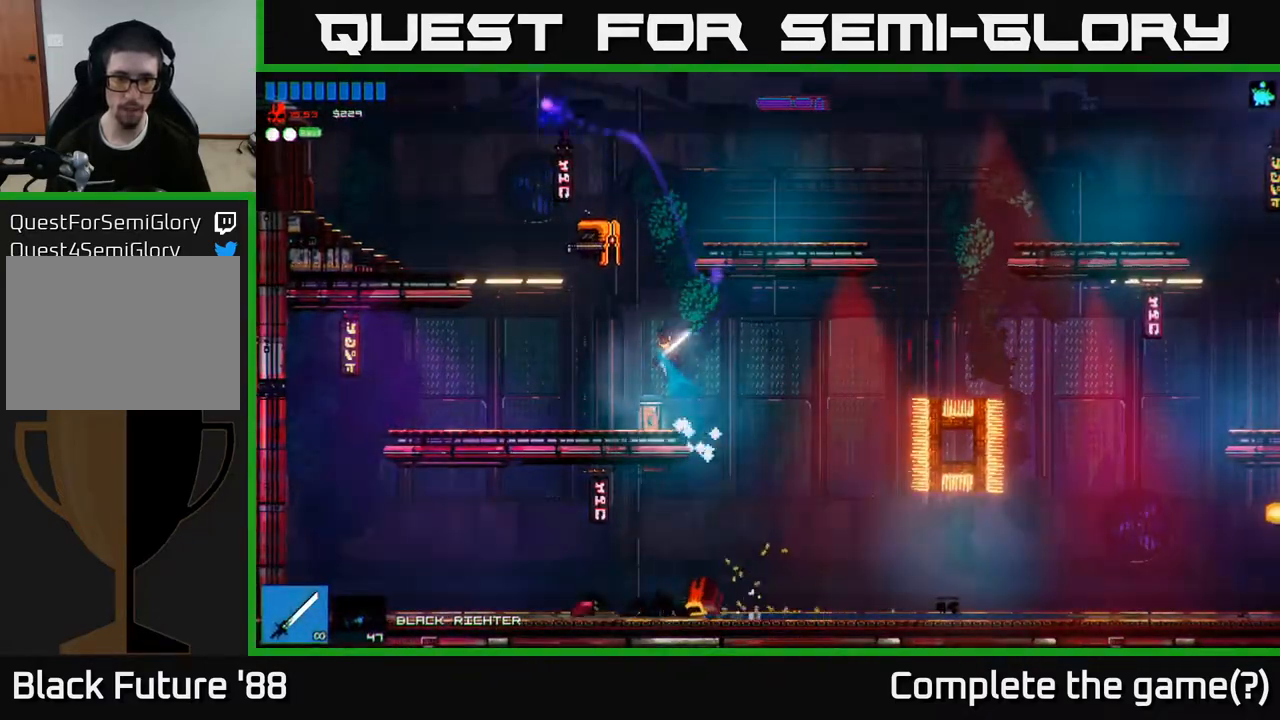
{"buttons": [], "left_stick": "right", "right_stick": "up-left", "events": [[33, "R2", "down"], [67, "A", "up"], [117, "left_stick", "right"], [200, "R2", "up"]]}
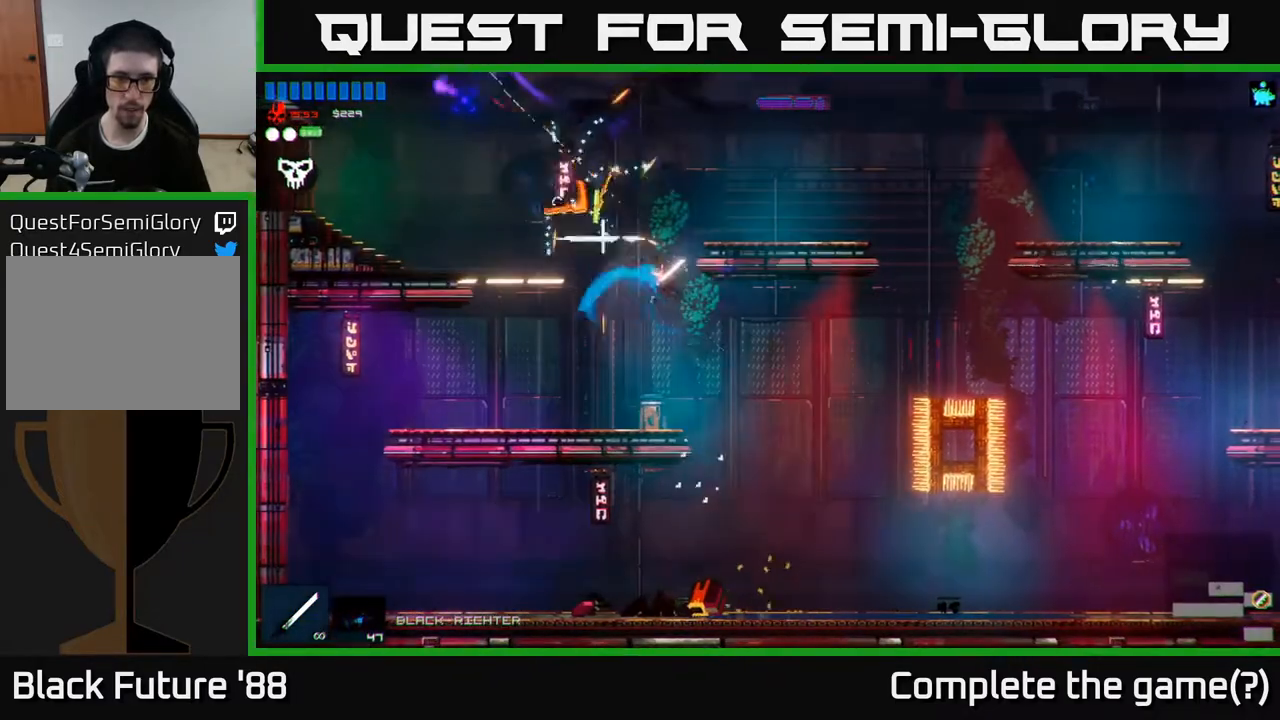
{"buttons": [], "left_stick": "center", "right_stick": "center", "events": [[167, "left_stick", "center"], [300, "left_stick", "right"], [433, "right_stick", "center"], [483, "left_stick", "center"]]}
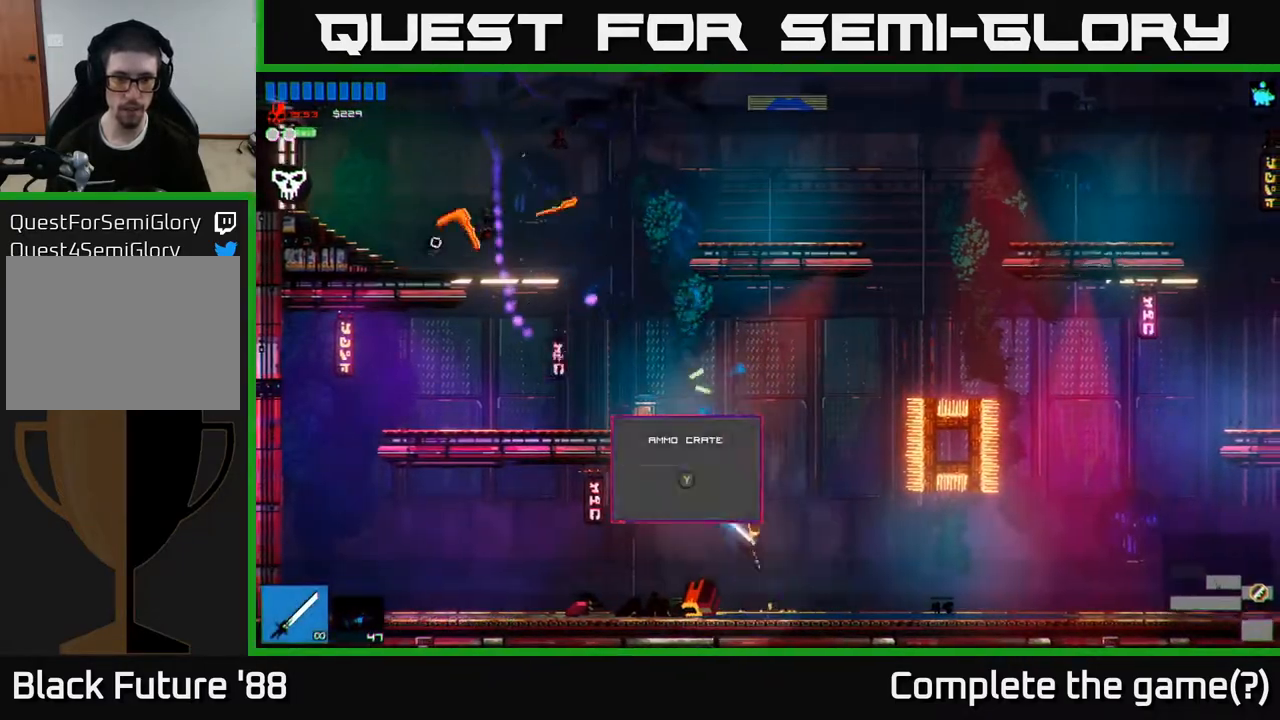
{"buttons": ["A"], "left_stick": "center", "right_stick": "up-left", "events": [[33, "left_stick", "left"], [100, "Y", "down"], [200, "Y", "up"], [233, "left_stick", "center"], [283, "left_stick", "right"], [450, "right_stick", "up-left"], [500, "A", "down"], [500, "left_stick", "center"]]}
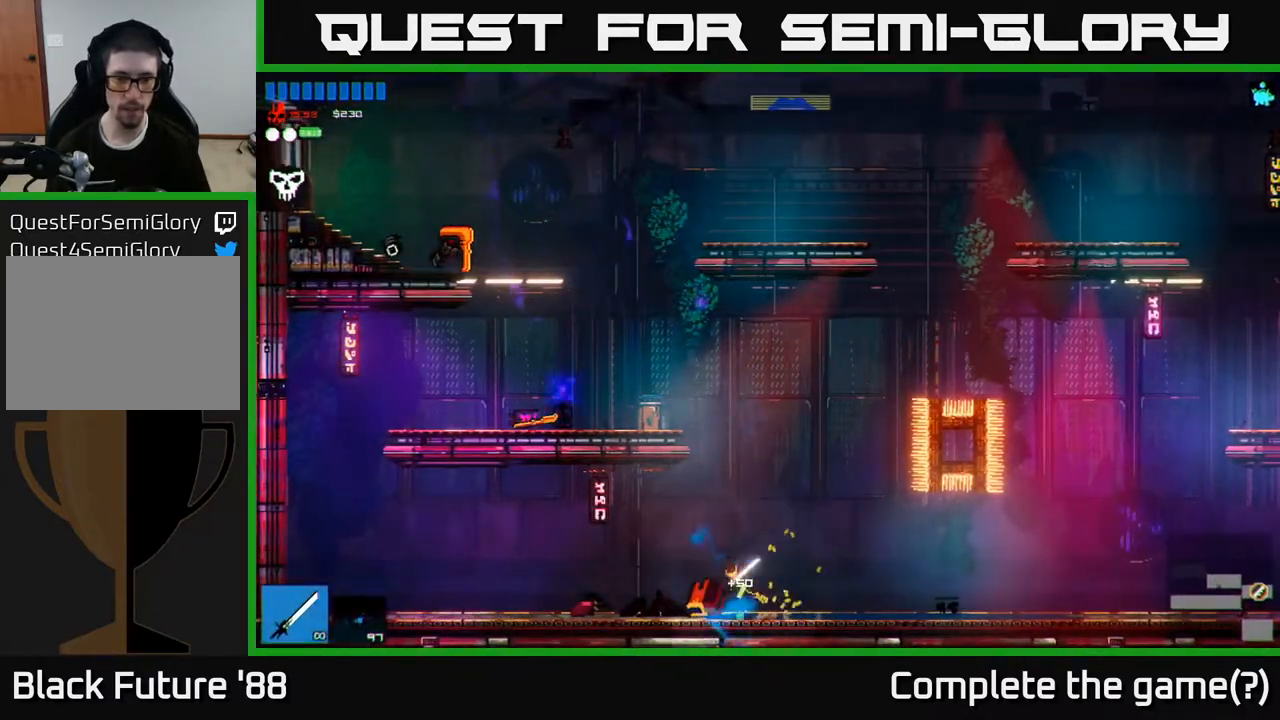
{"buttons": [], "left_stick": "left", "right_stick": "up-left", "events": [[67, "left_stick", "left"], [167, "A", "up"], [233, "A", "down"], [317, "A", "up"]]}
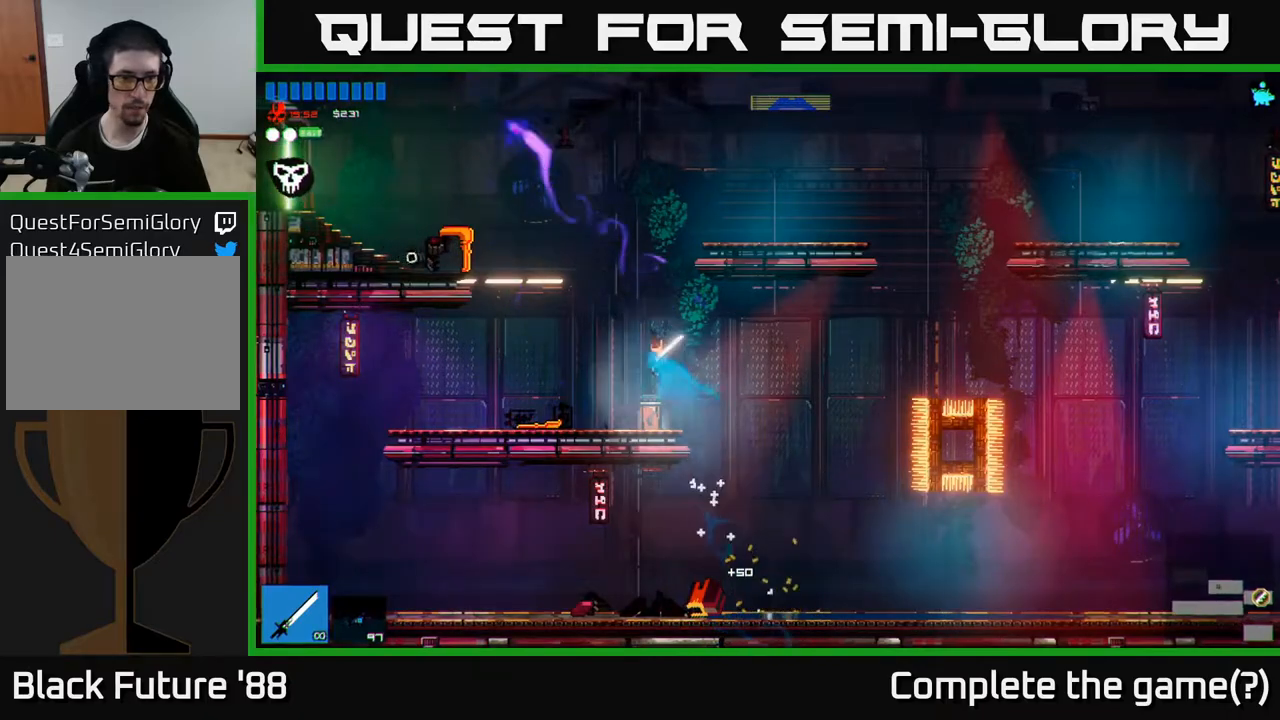
{"buttons": ["A"], "left_stick": "left", "right_stick": "up", "events": [[117, "right_stick", "up"], [183, "left_stick", "center"], [233, "left_stick", "right"], [417, "A", "down"], [500, "left_stick", "left"]]}
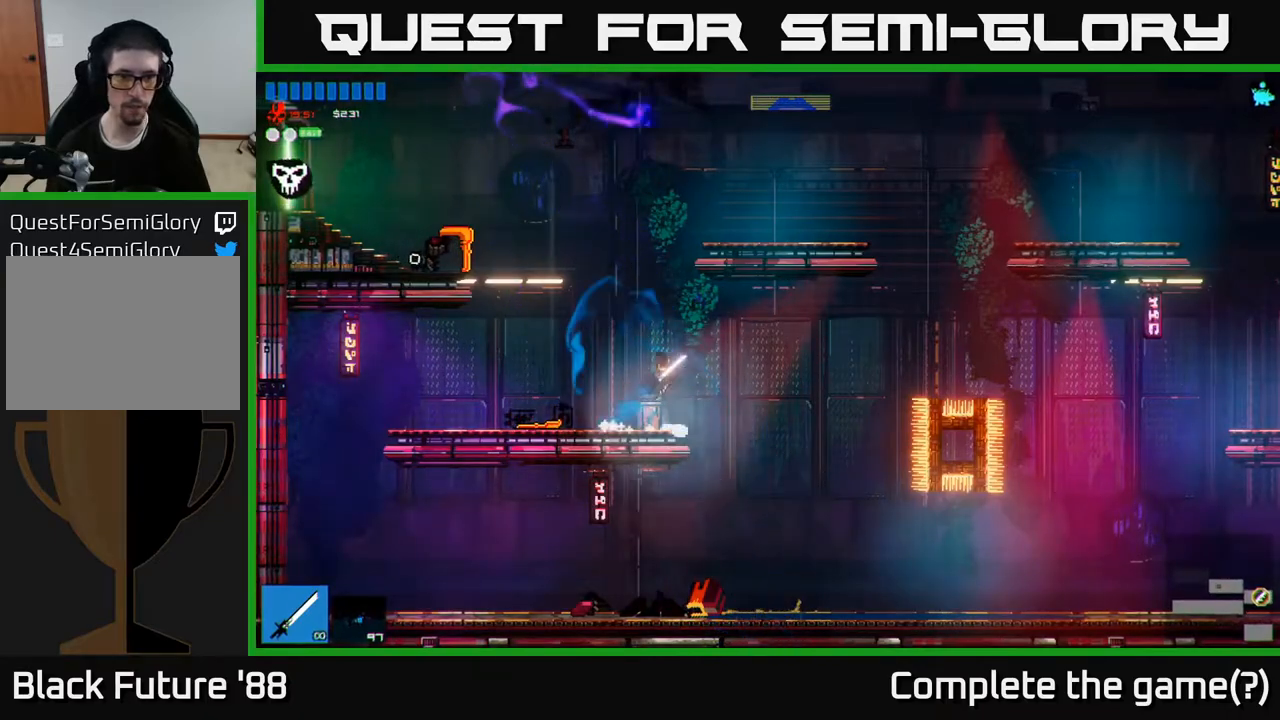
{"buttons": [], "left_stick": "left", "right_stick": "up-left", "events": [[33, "A", "up"], [117, "A", "down"], [217, "A", "up"], [267, "L1", "down"], [350, "L1", "up"], [400, "right_stick", "up-left"]]}
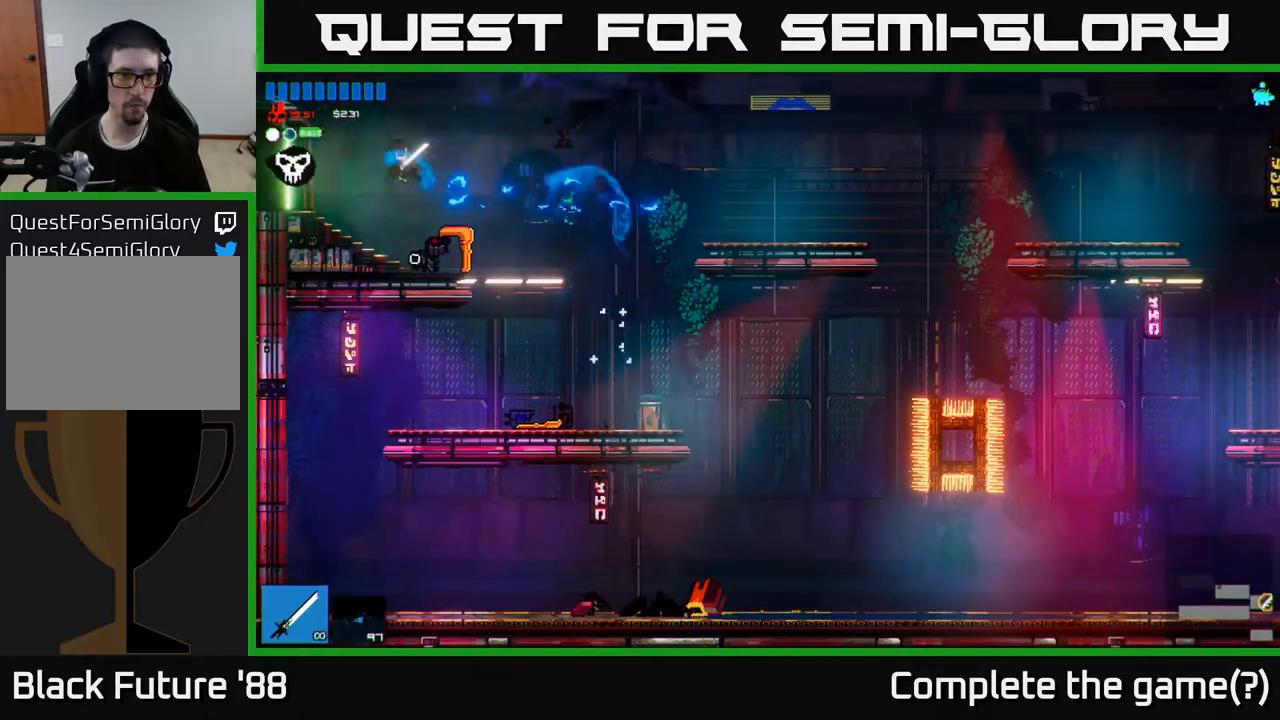
{"buttons": [], "left_stick": "left", "right_stick": "left", "events": [[67, "right_stick", "left"]]}
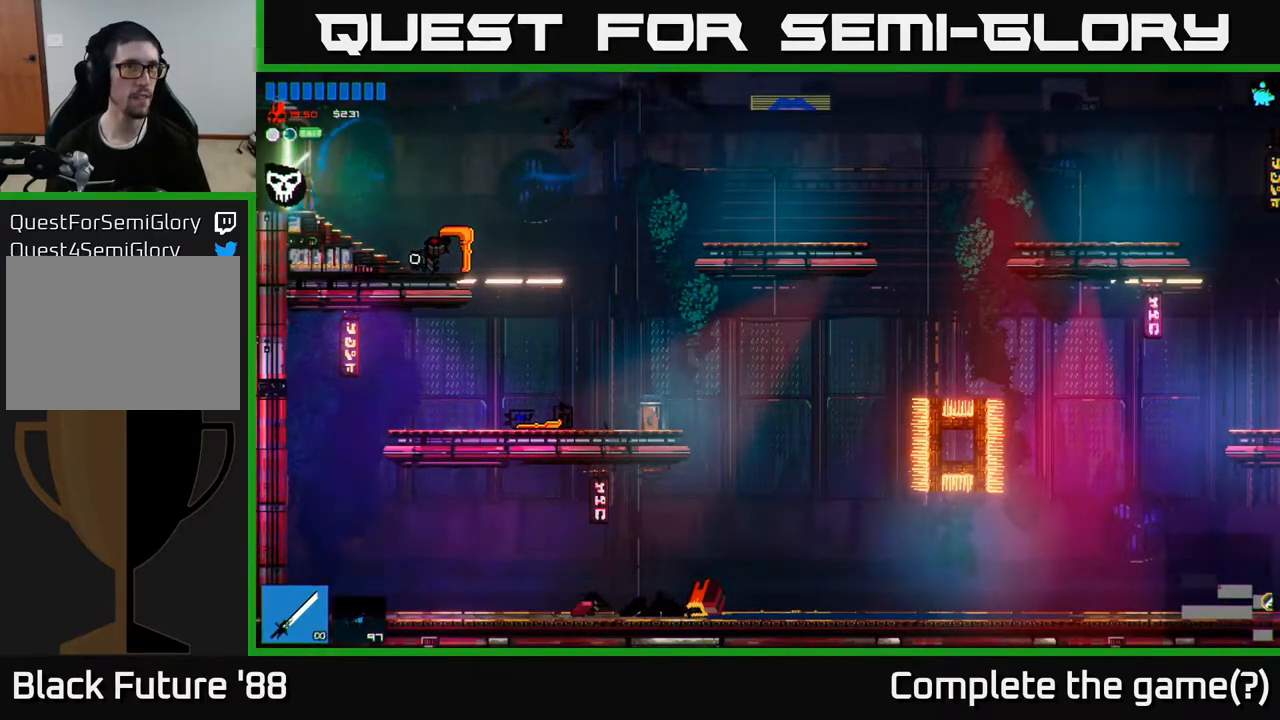
{"buttons": [], "left_stick": "left", "right_stick": "center", "events": [[417, "right_stick", "center"]]}
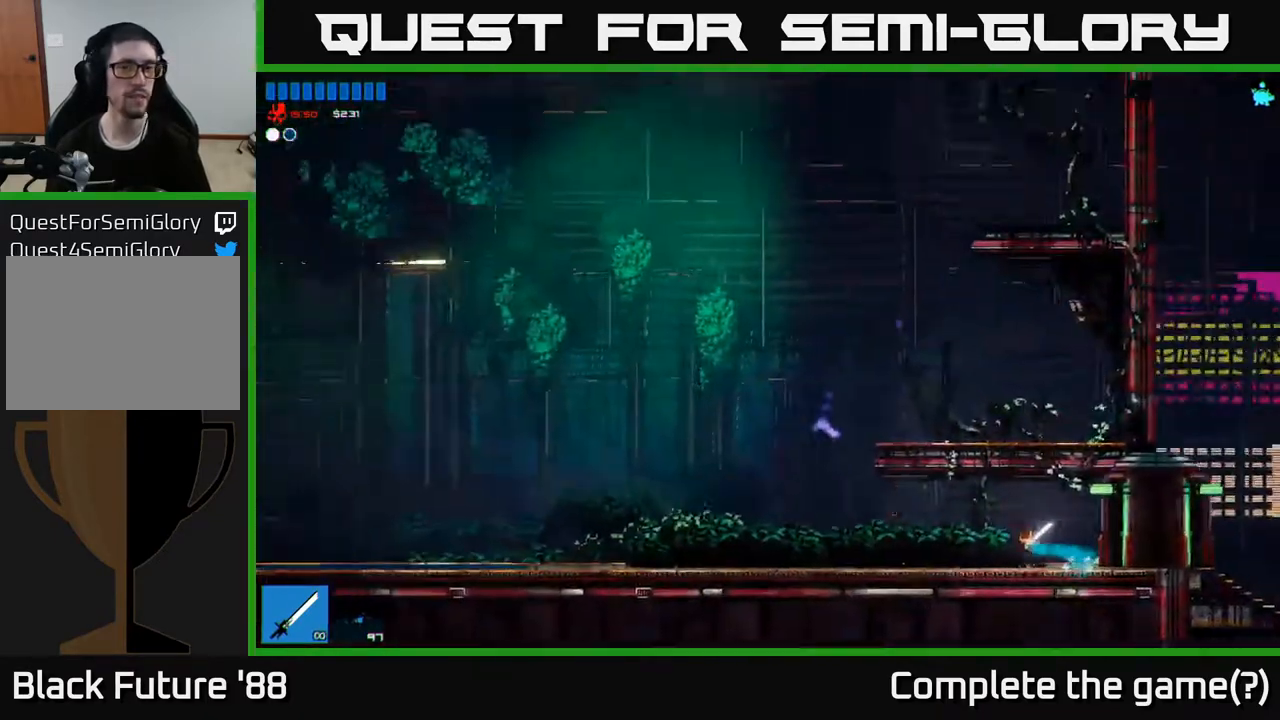
{"buttons": [], "left_stick": "left", "right_stick": "up-left", "events": [[67, "left_stick", "center"], [83, "right_stick", "left"], [167, "left_stick", "left"], [417, "right_stick", "up-left"]]}
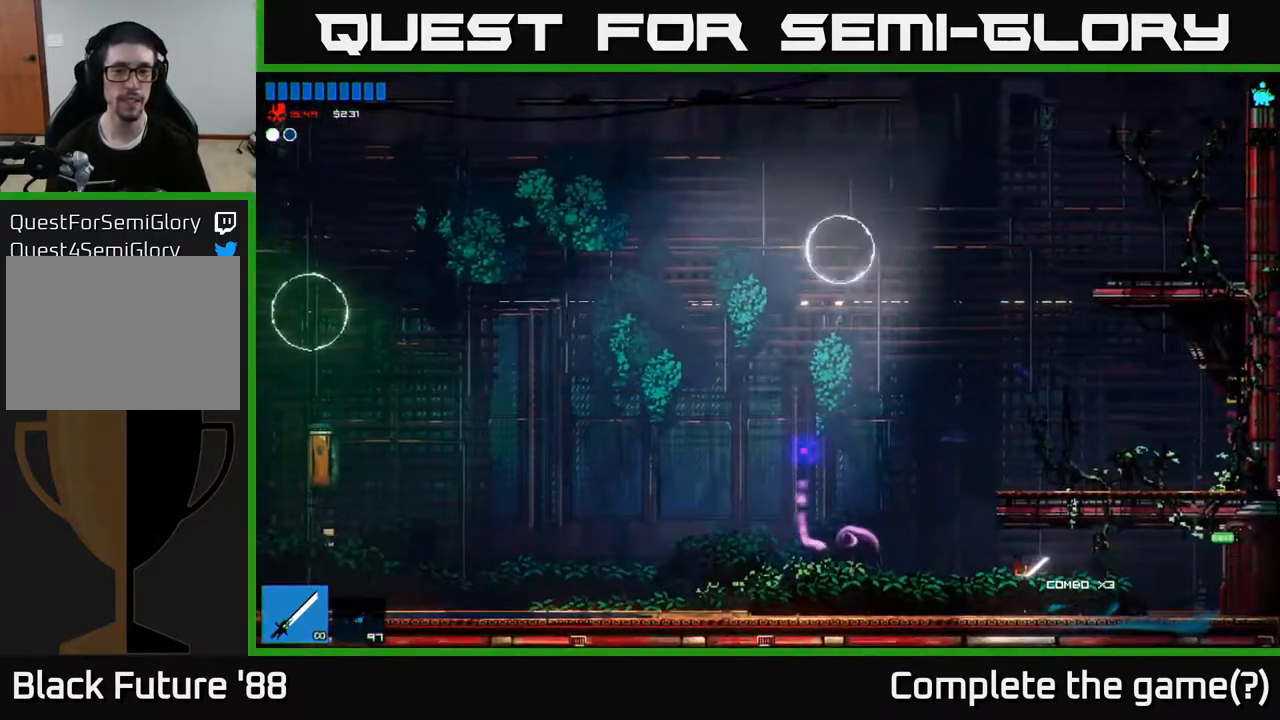
{"buttons": ["A"], "left_stick": "left", "right_stick": "up", "events": [[417, "A", "down"], [483, "right_stick", "up"]]}
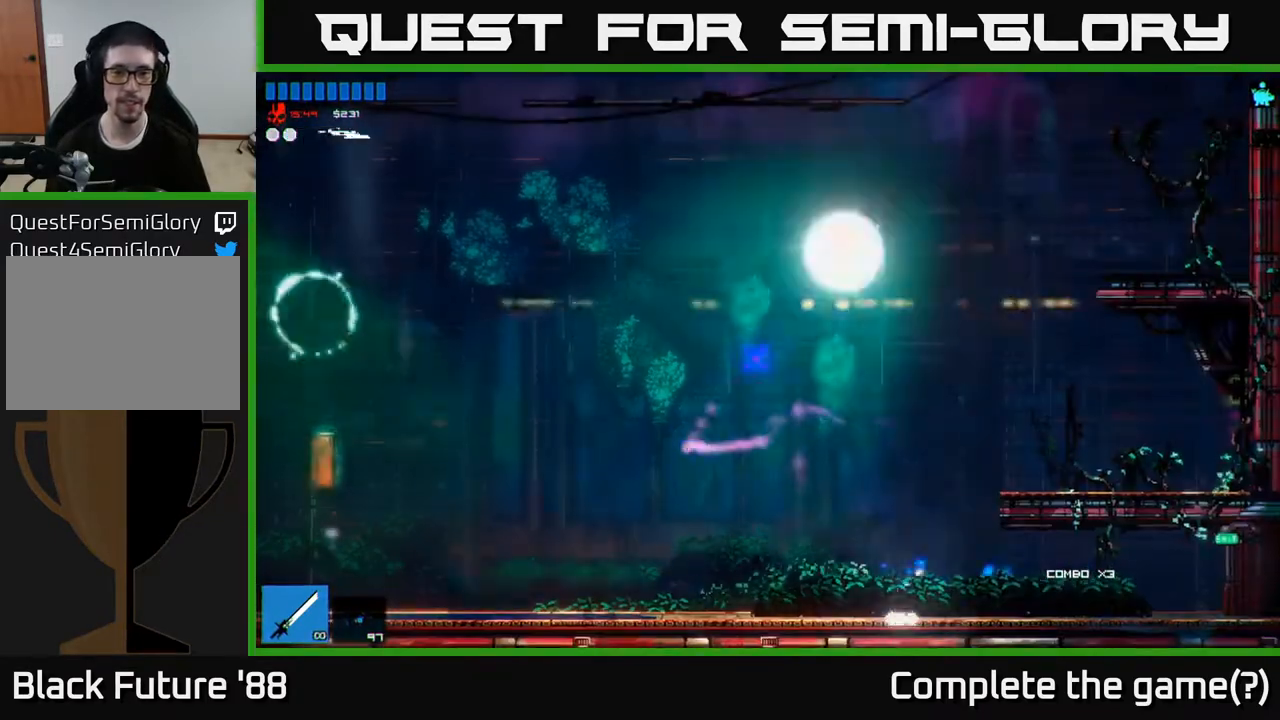
{"buttons": [], "left_stick": "up", "right_stick": "up-left", "events": [[83, "left_stick", "center"], [100, "A", "up"], [133, "left_stick", "right"], [250, "A", "down"], [333, "left_stick", "up"], [367, "R2", "down"], [383, "A", "up"], [500, "R2", "up"], [500, "right_stick", "up-left"]]}
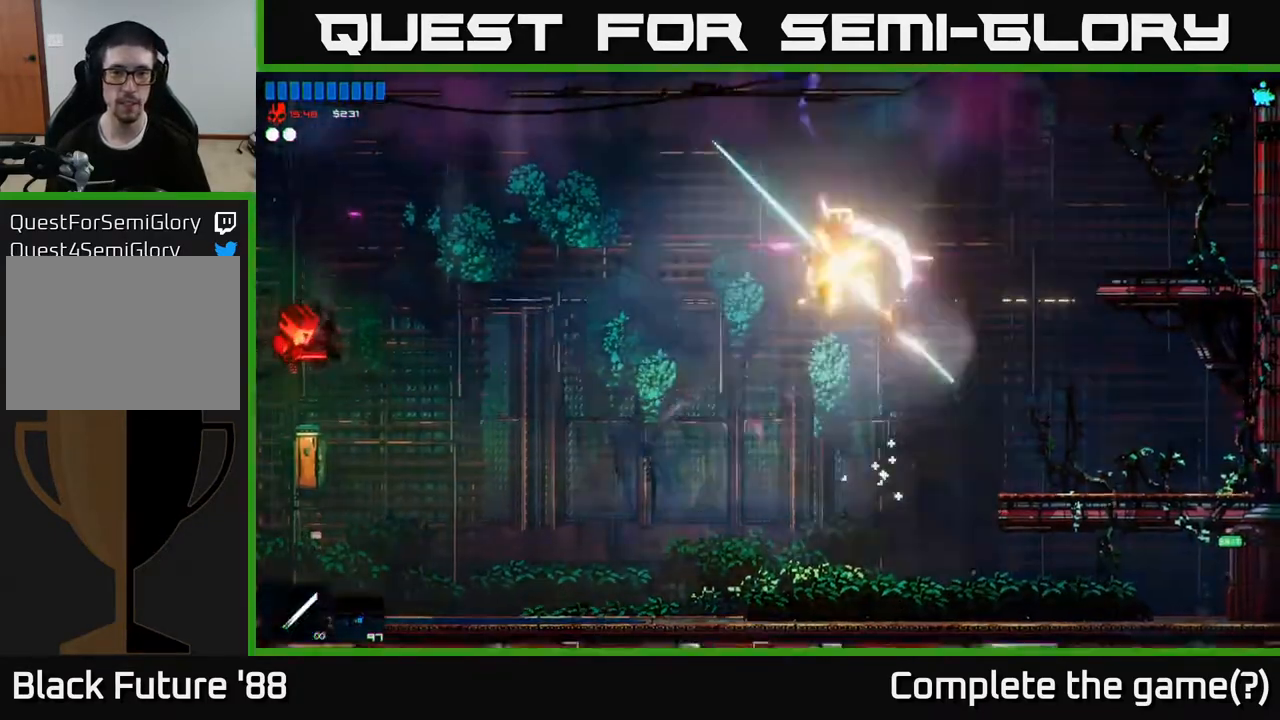
{"buttons": ["R2"], "left_stick": "right", "right_stick": "up", "events": [[83, "left_stick", "left"], [333, "left_stick", "right"], [467, "right_stick", "up"], [500, "R2", "down"]]}
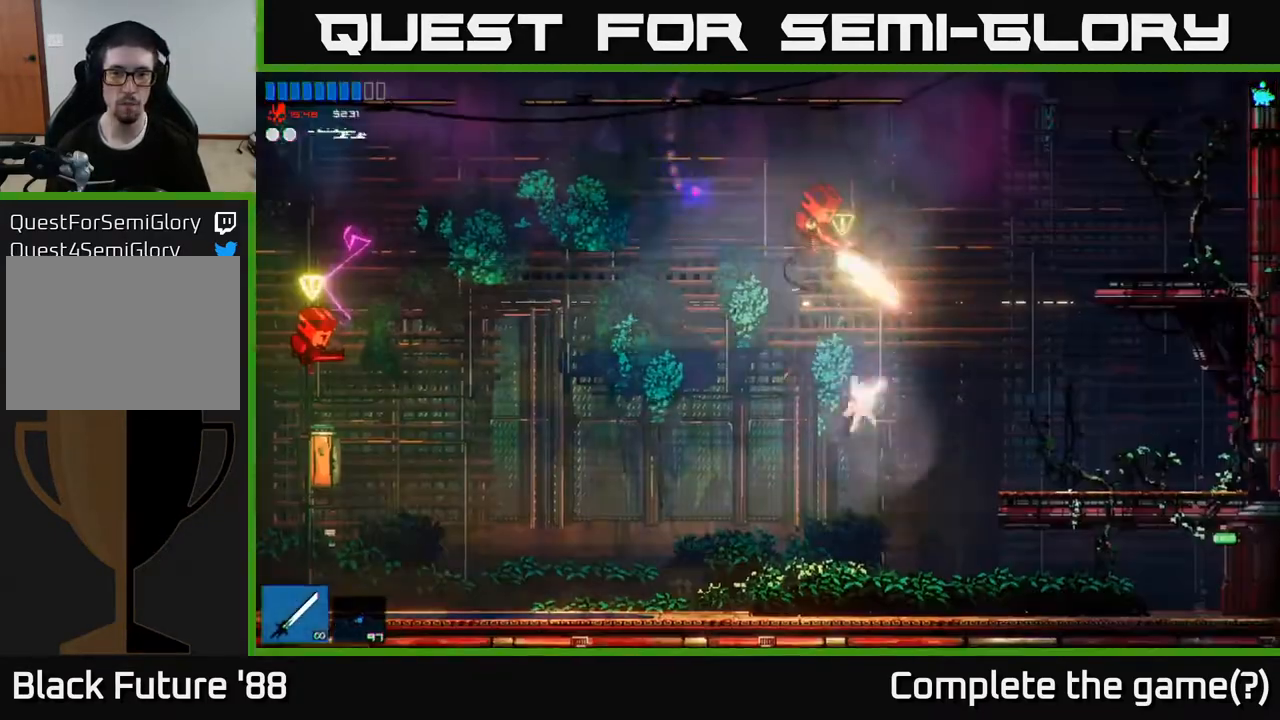
{"buttons": [], "left_stick": "center", "right_stick": "up", "events": [[50, "left_stick", "left"], [250, "R2", "up"], [283, "left_stick", "center"]]}
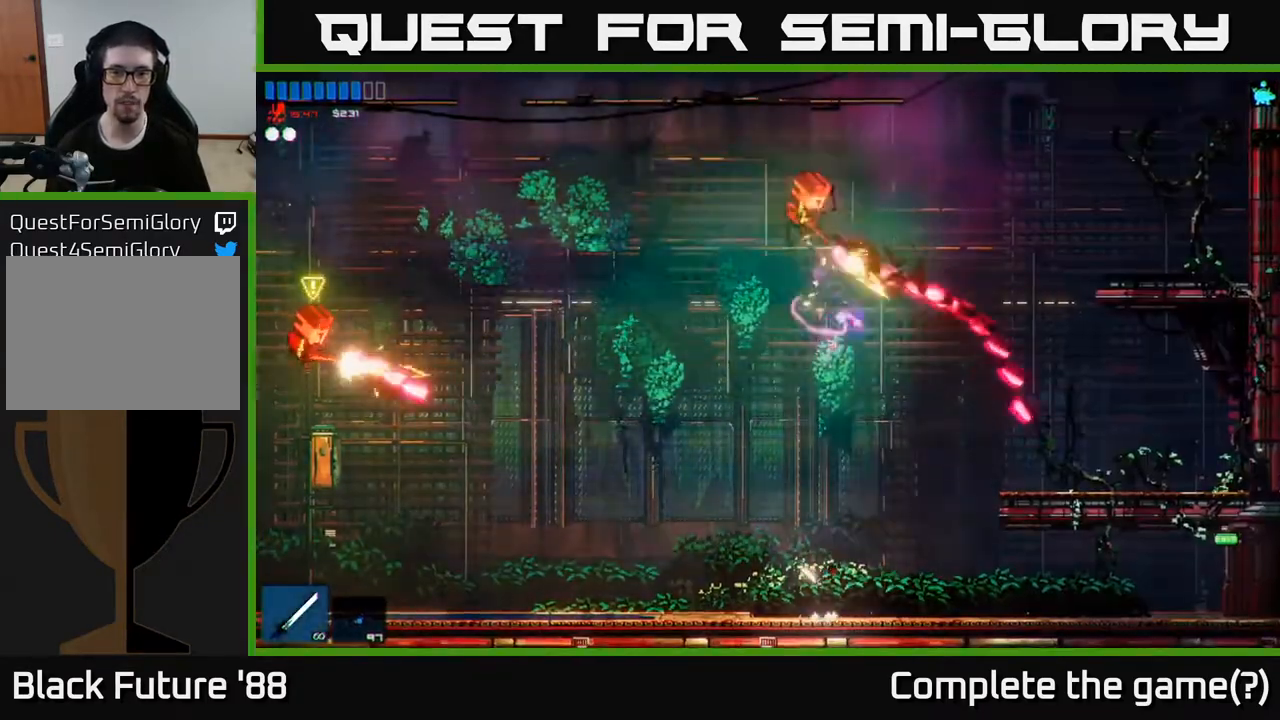
{"buttons": ["R2"], "left_stick": "up-left", "right_stick": "up", "events": [[17, "A", "down"], [233, "A", "up"], [317, "A", "down"], [417, "left_stick", "up-left"], [433, "R2", "down"], [467, "A", "up"]]}